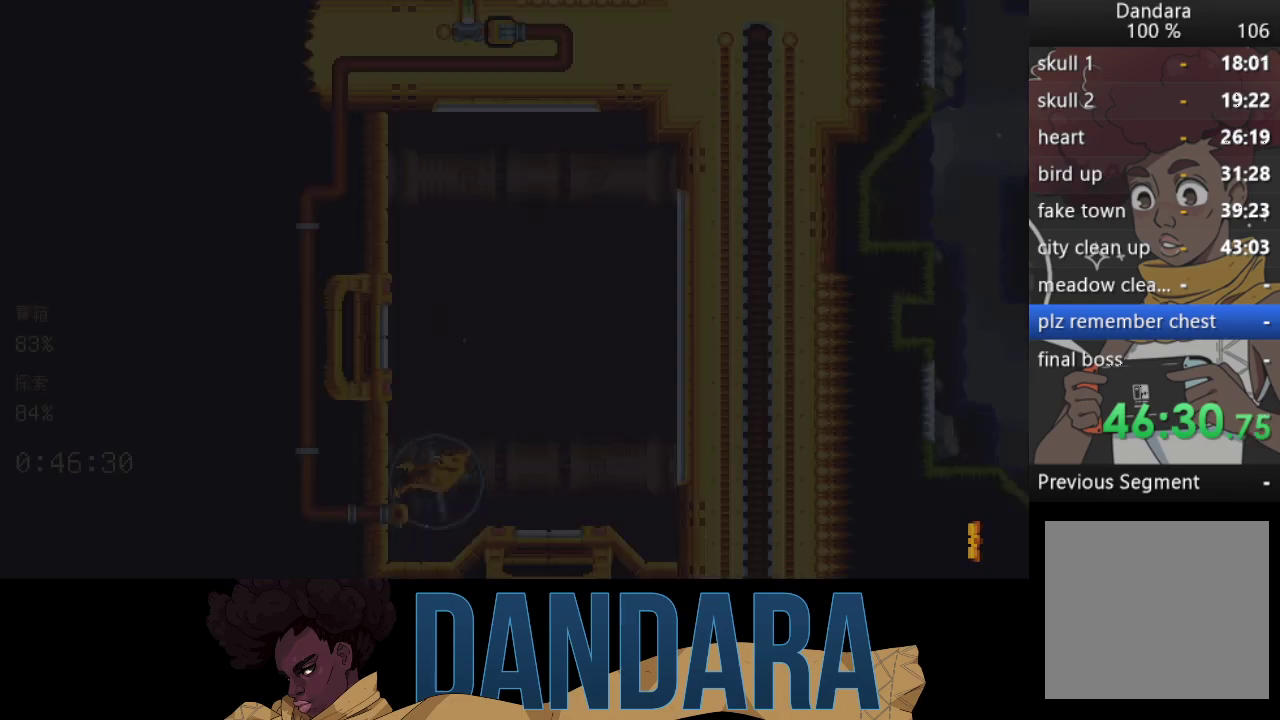
Gameplay with a controller (Xbox layout); each line is a JSON object with the inputs held at the frame after it. "events" lists button and stick changes between this image and that frame as [ms after this image, input, new state], when the widget could be followed in between. Not read: L3 R3 right_stick.
{"buttons": [], "left_stick": "center", "events": []}
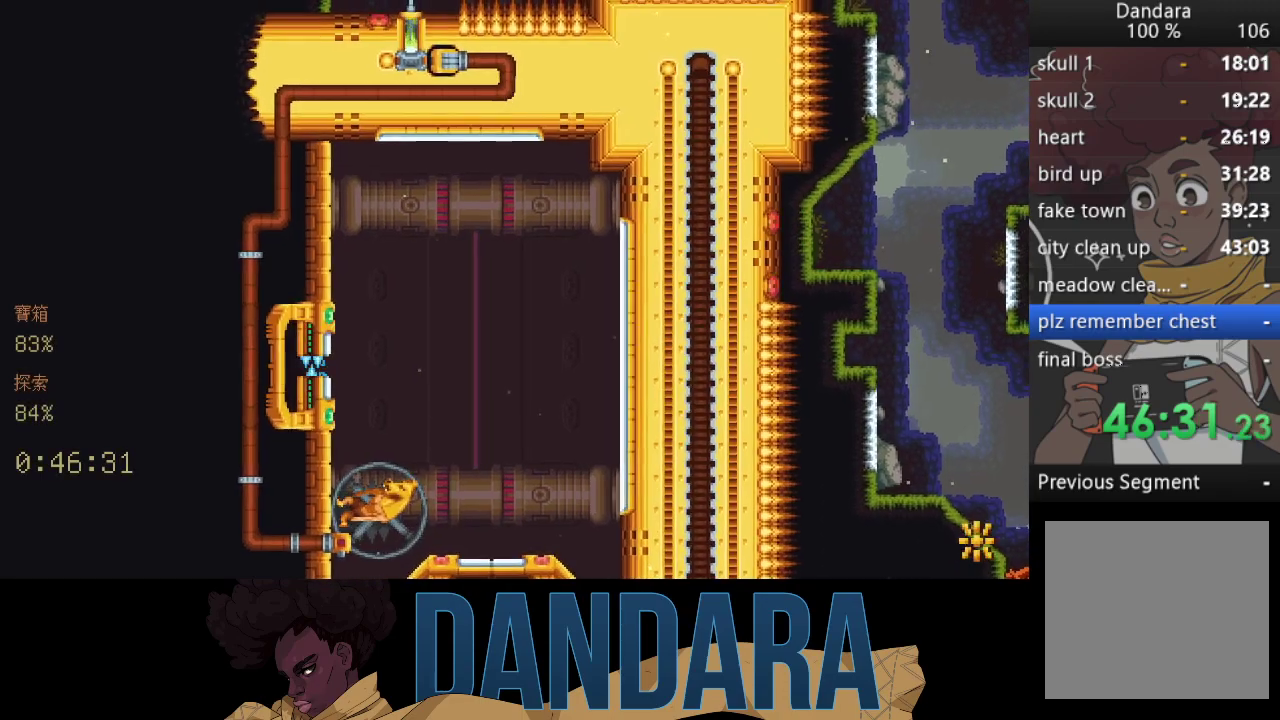
{"buttons": [], "left_stick": "down", "events": [[367, "left_stick", "down"]]}
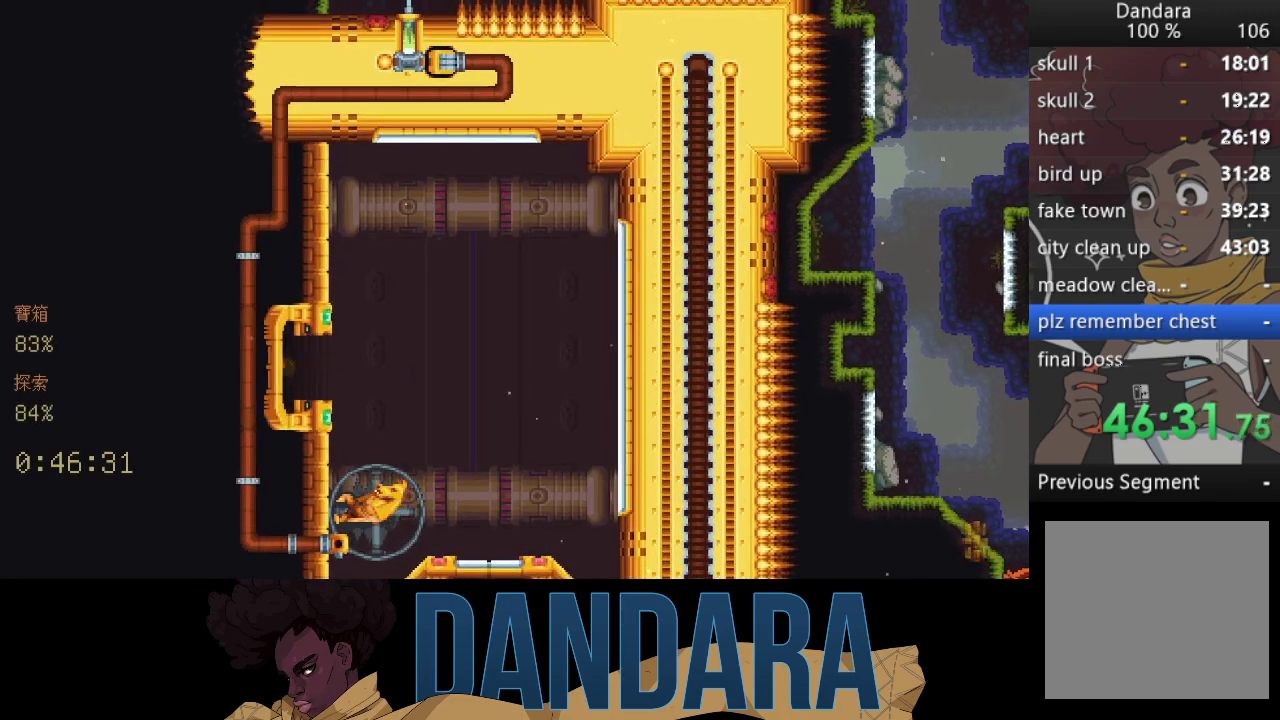
{"buttons": [], "left_stick": "down-right", "events": [[33, "left_stick", "down-right"]]}
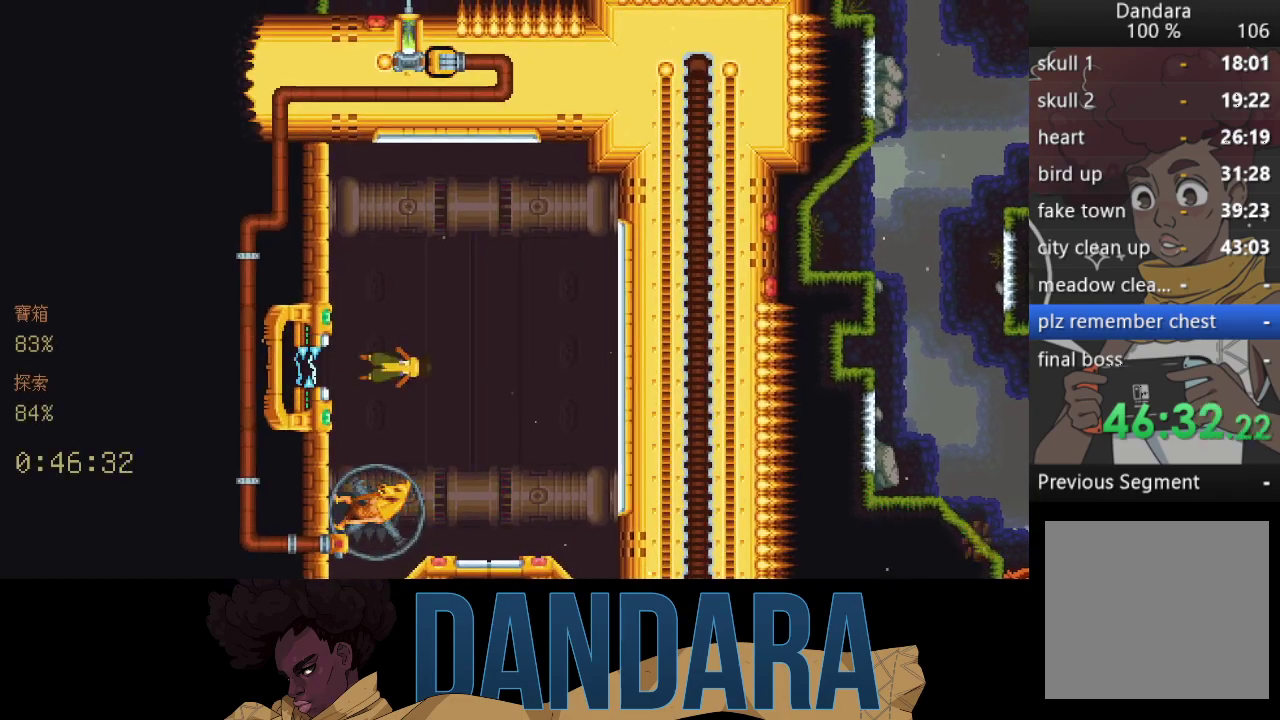
{"buttons": [], "left_stick": "down-right", "events": []}
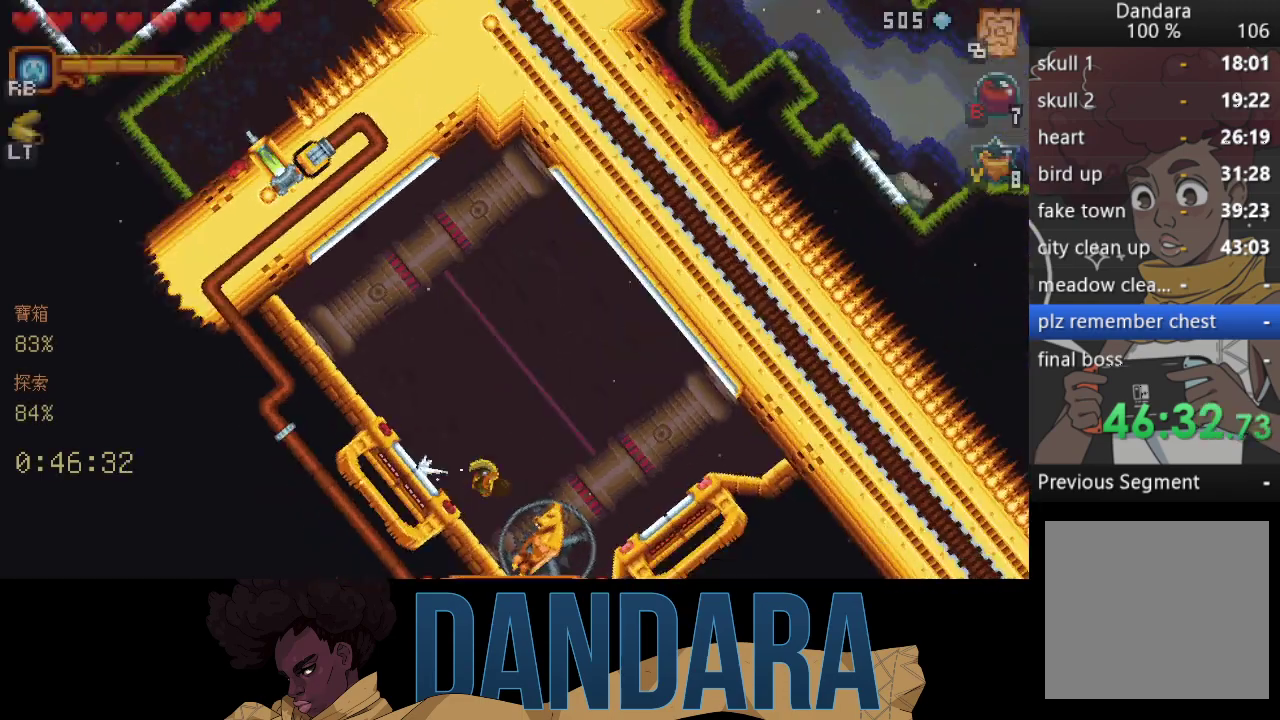
{"buttons": [], "left_stick": "center", "events": [[33, "A", "down"], [133, "A", "up"], [233, "A", "down"], [267, "left_stick", "center"], [300, "A", "up"], [433, "A", "down"], [467, "A", "up"]]}
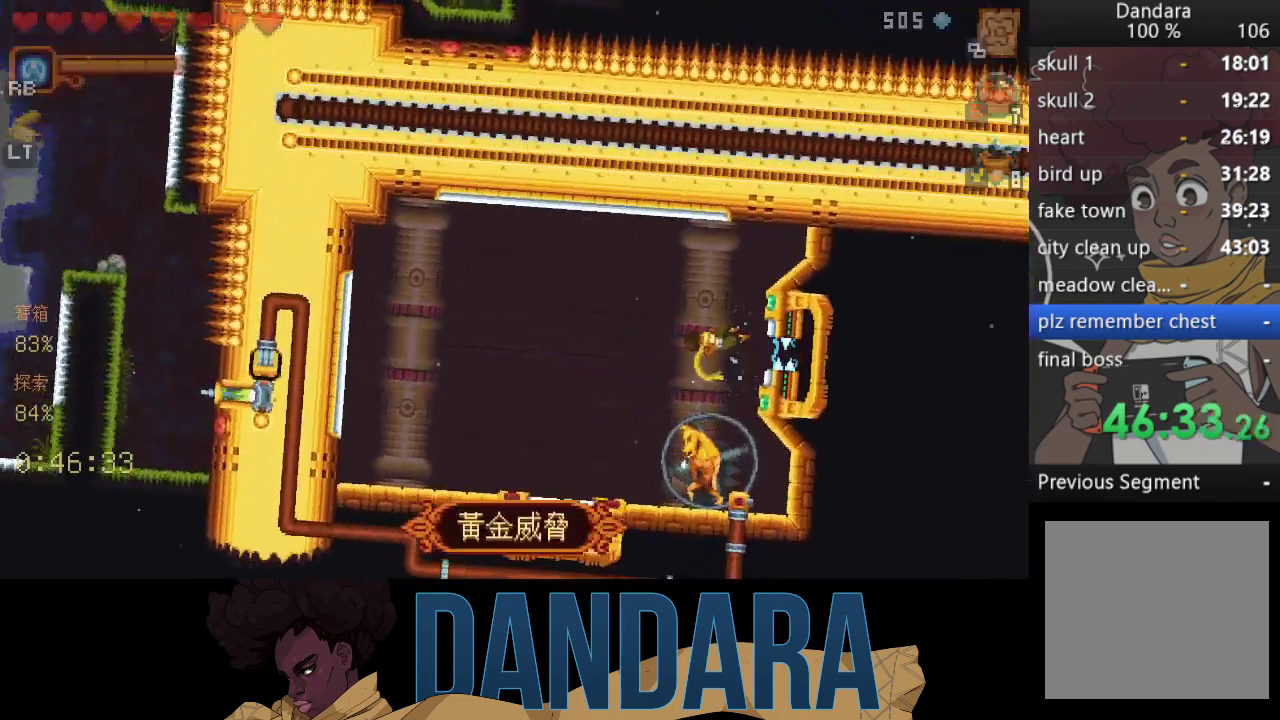
{"buttons": [], "left_stick": "center", "events": [[67, "A", "down"], [167, "A", "up"]]}
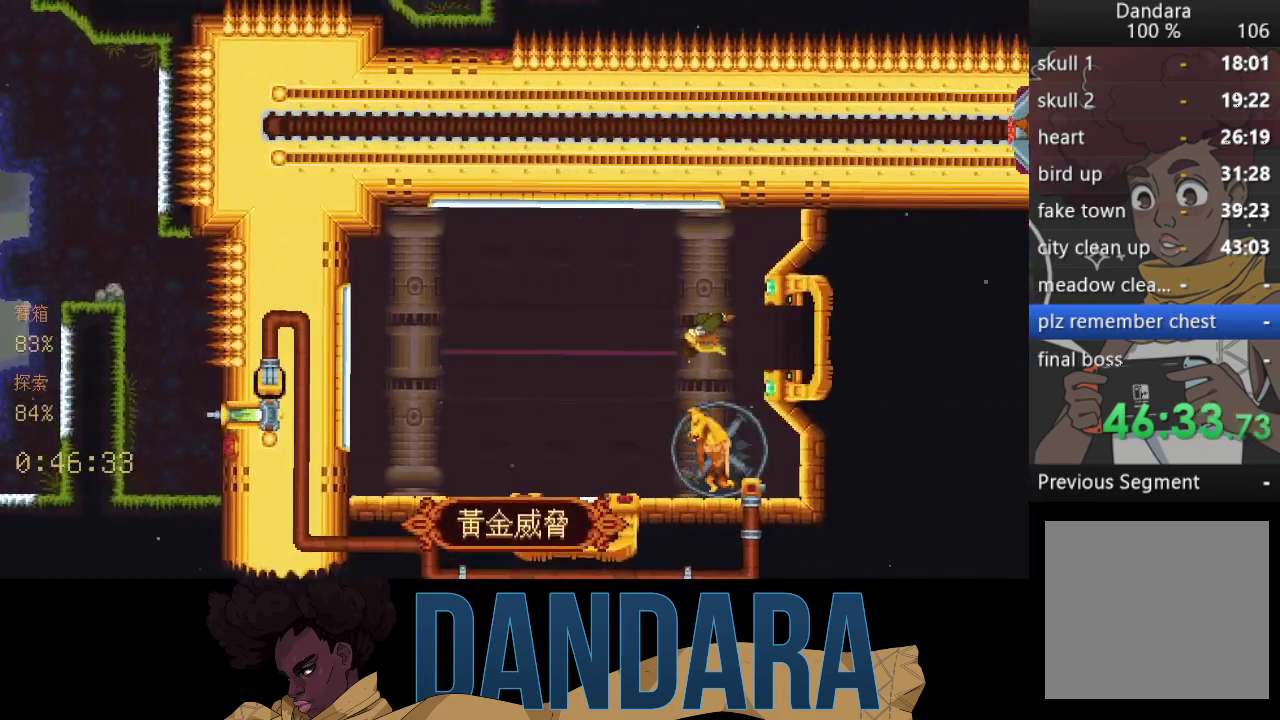
{"buttons": [], "left_stick": "center", "events": []}
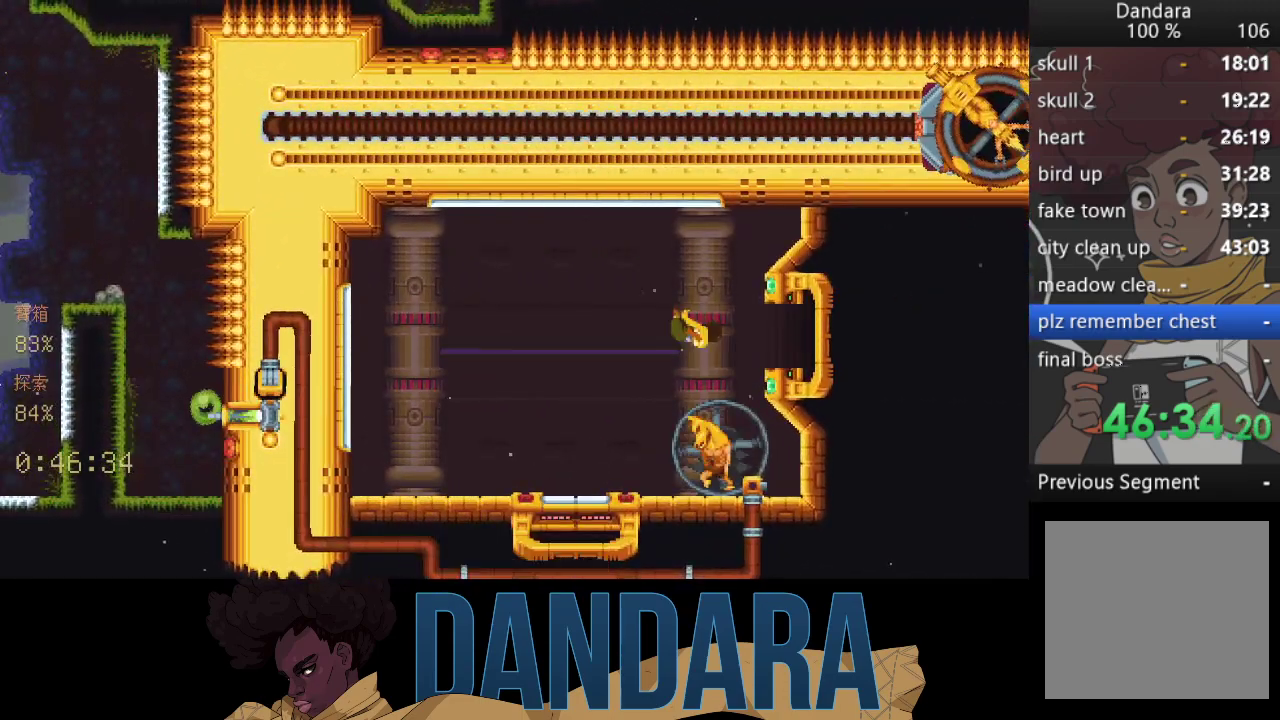
{"buttons": [], "left_stick": "center", "events": []}
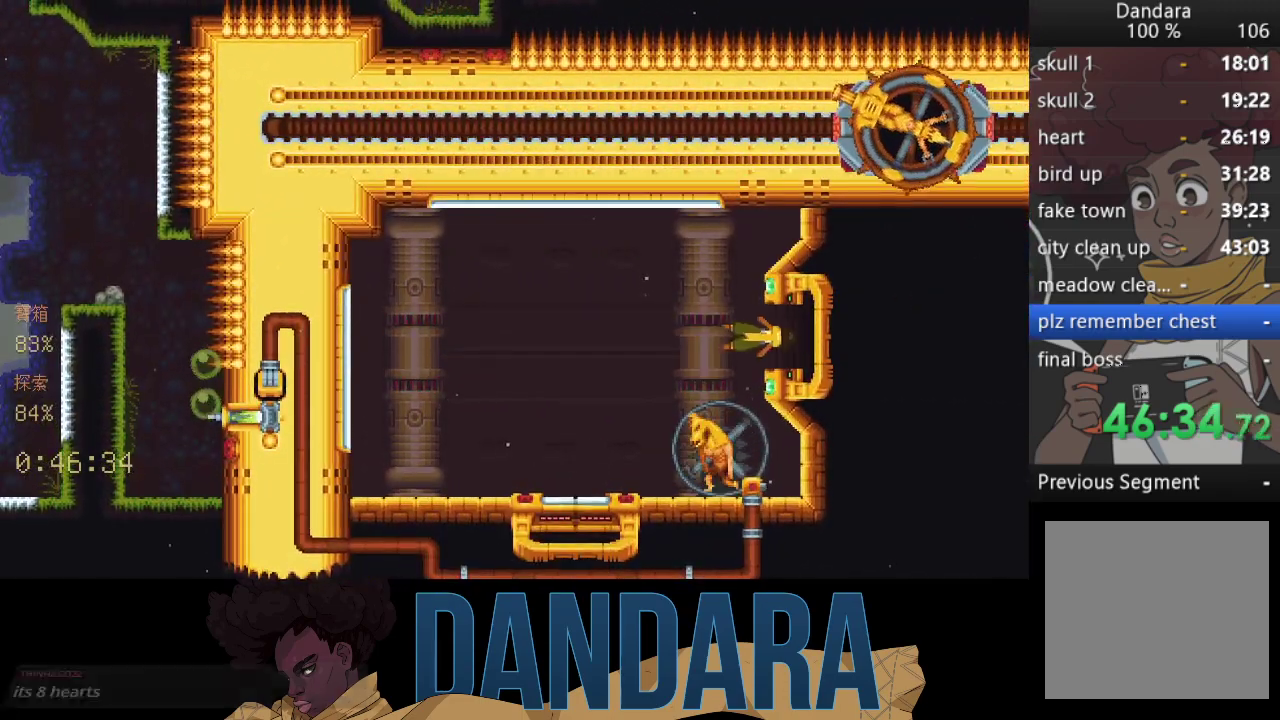
{"buttons": [], "left_stick": "center", "events": []}
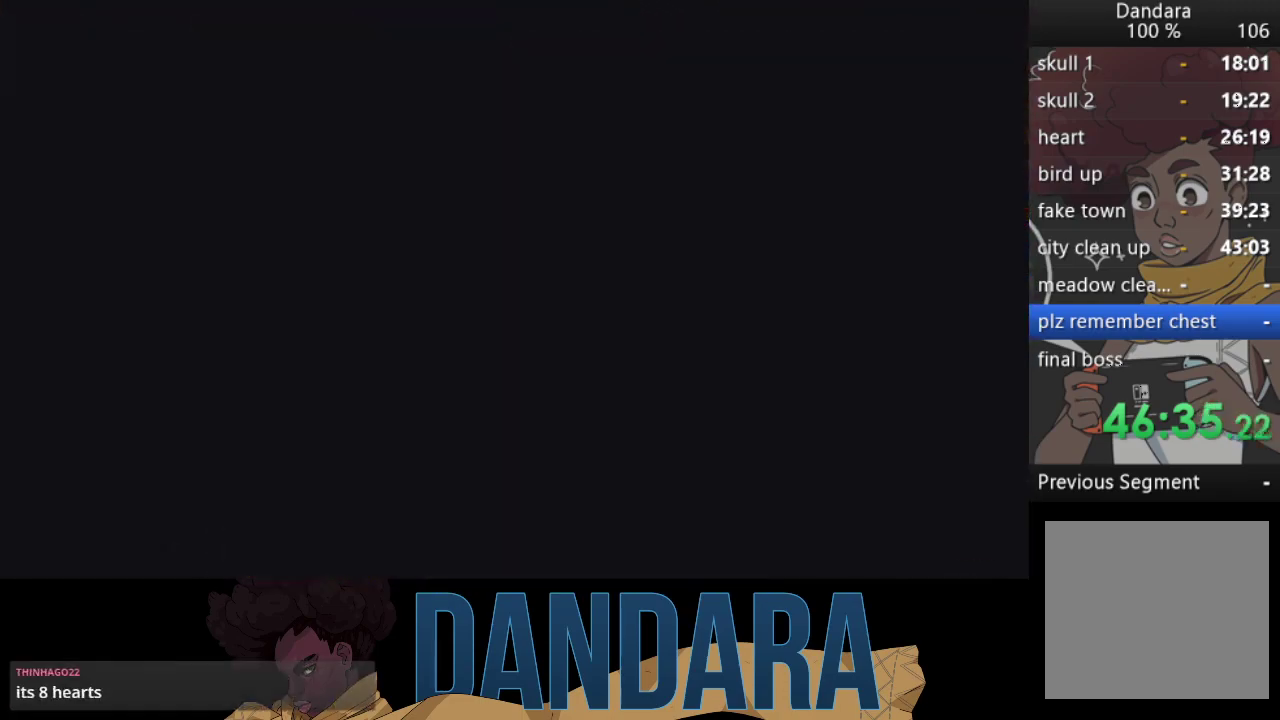
{"buttons": [], "left_stick": "center", "events": []}
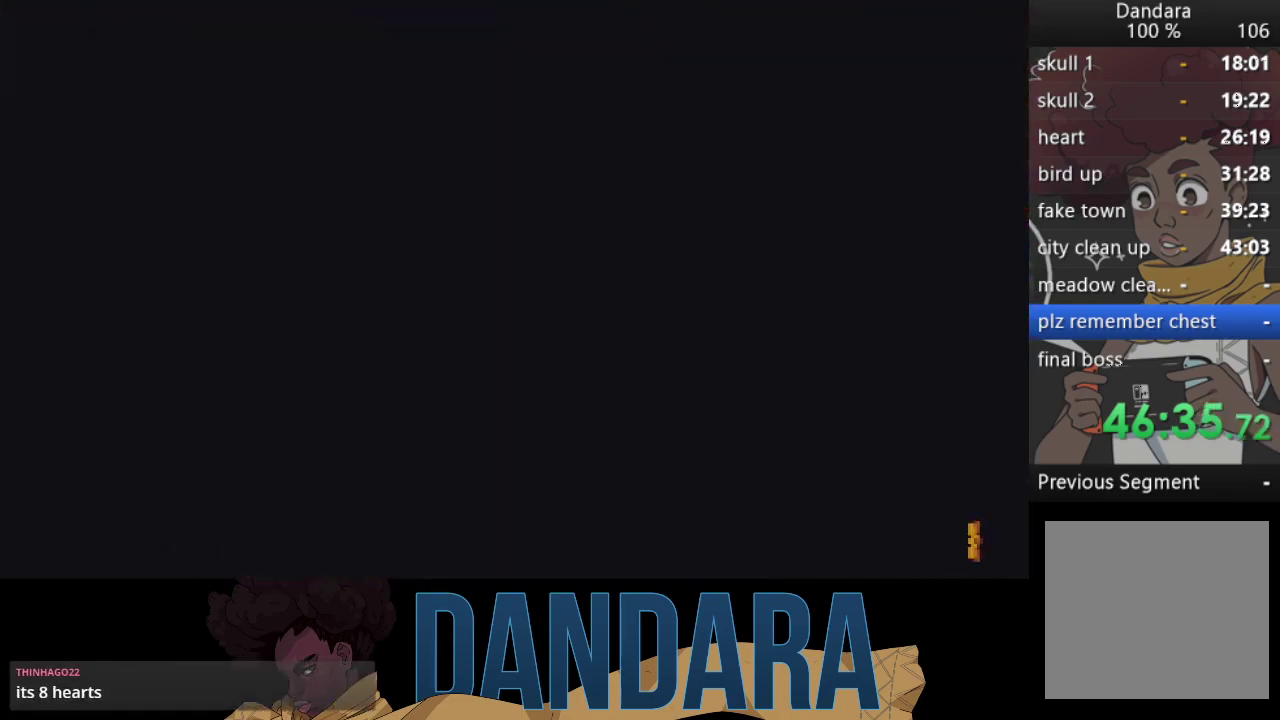
{"buttons": [], "left_stick": "center", "events": []}
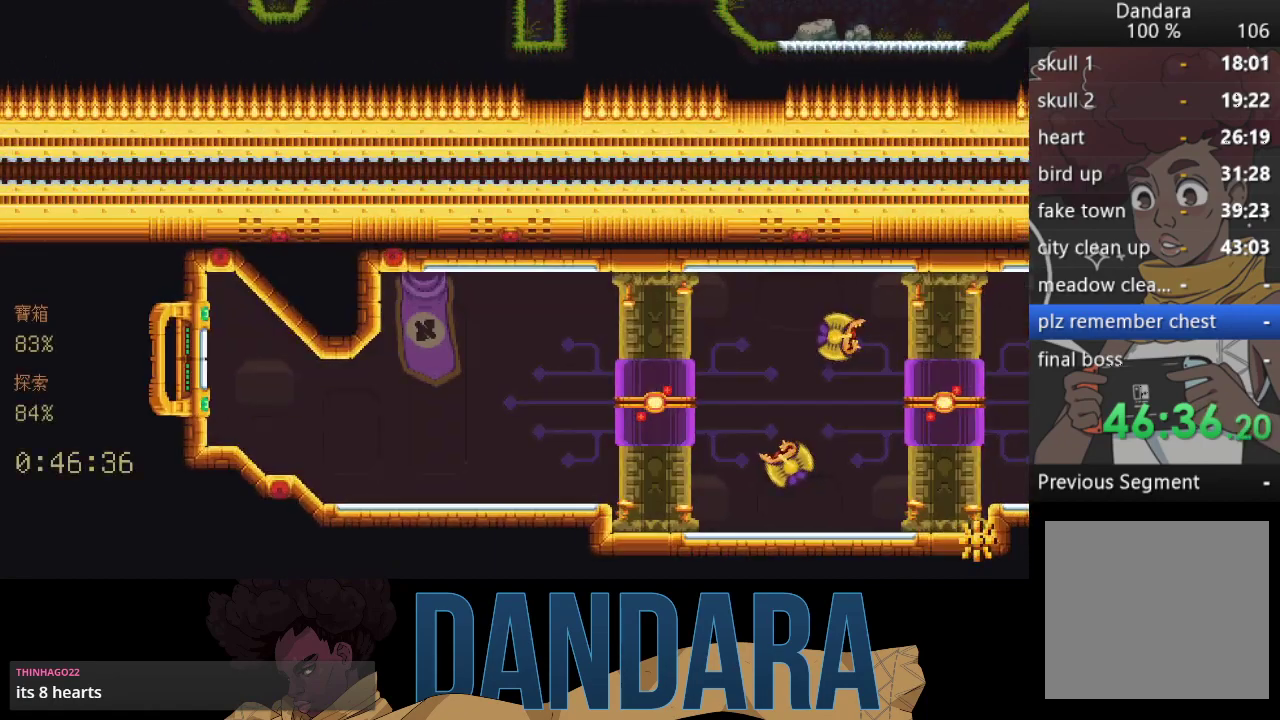
{"buttons": [], "left_stick": "center", "events": []}
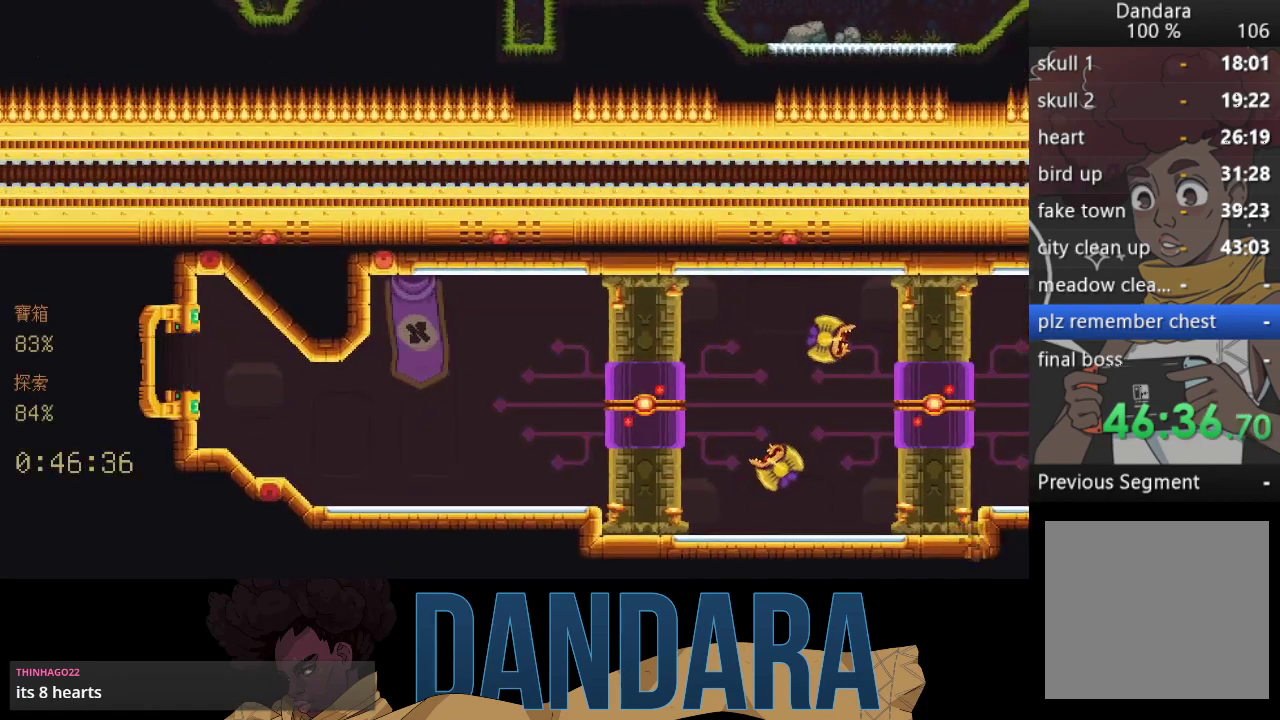
{"buttons": [], "left_stick": "center", "events": []}
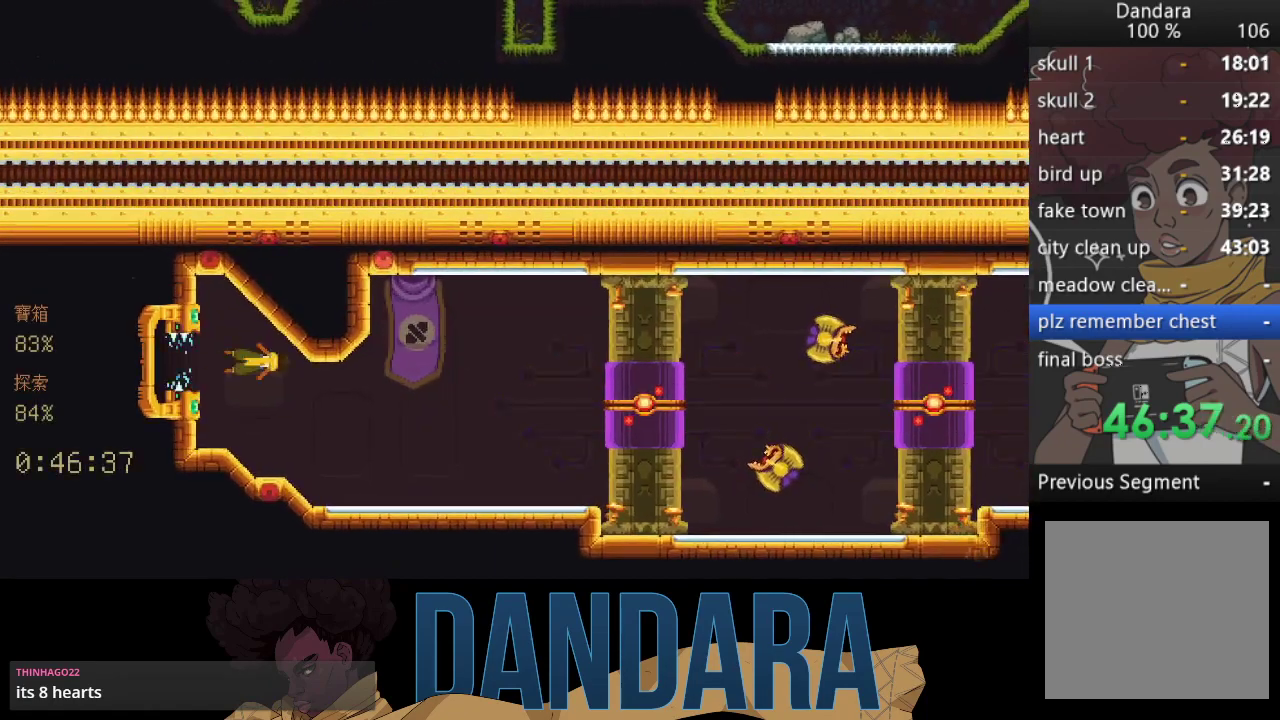
{"buttons": [], "left_stick": "down-right", "events": [[100, "left_stick", "down-right"]]}
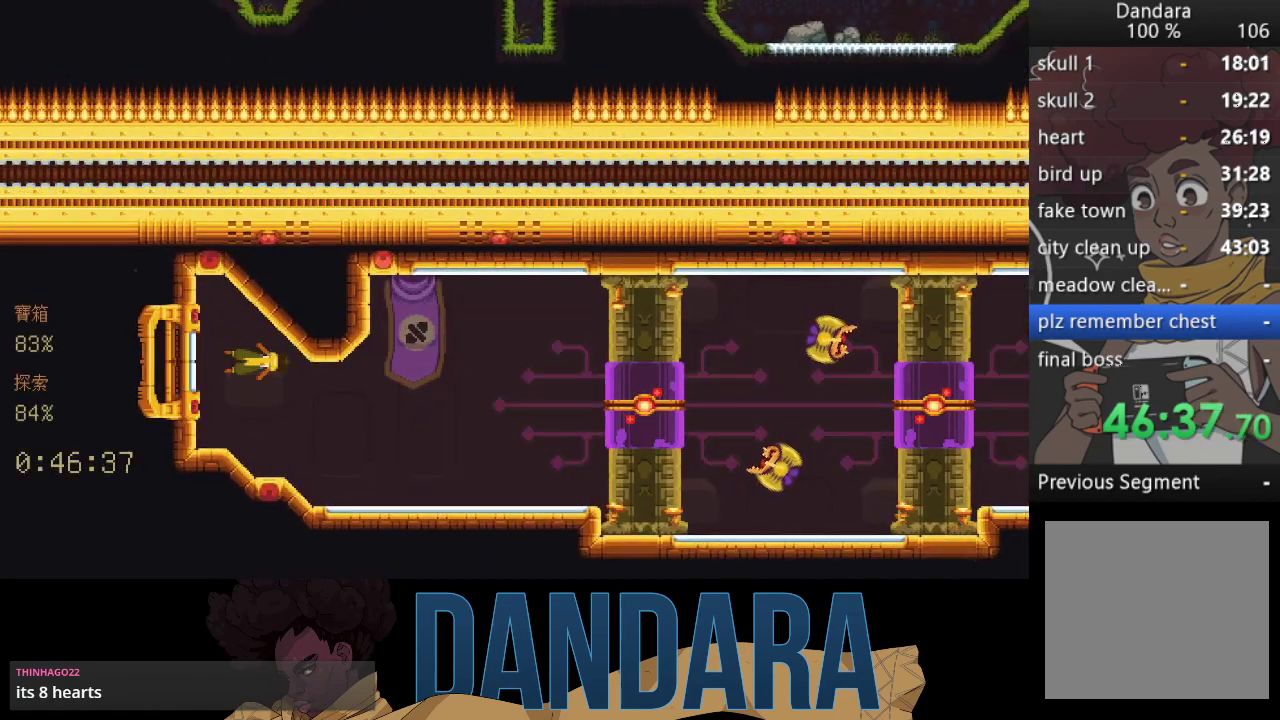
{"buttons": ["X"], "left_stick": "right", "events": [[233, "A", "down"], [400, "A", "up"], [400, "left_stick", "right"], [467, "X", "down"]]}
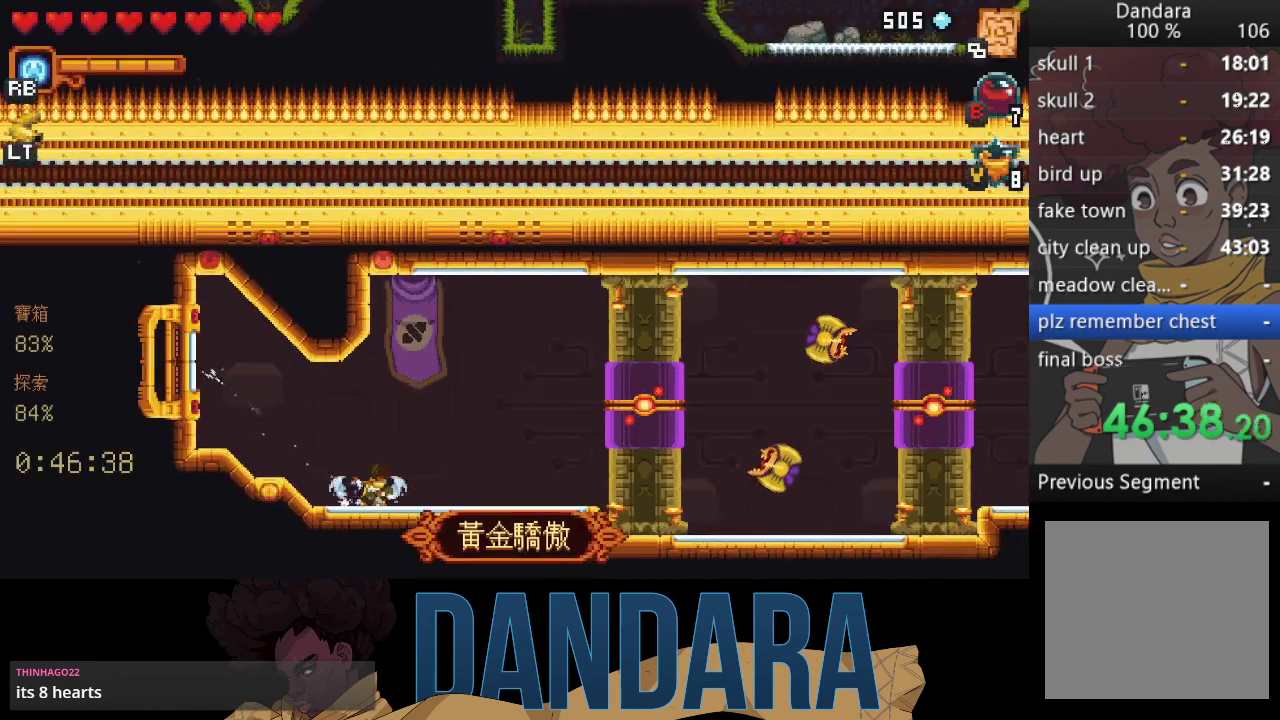
{"buttons": ["X"], "left_stick": "right", "events": [[300, "X", "up"], [367, "X", "down"]]}
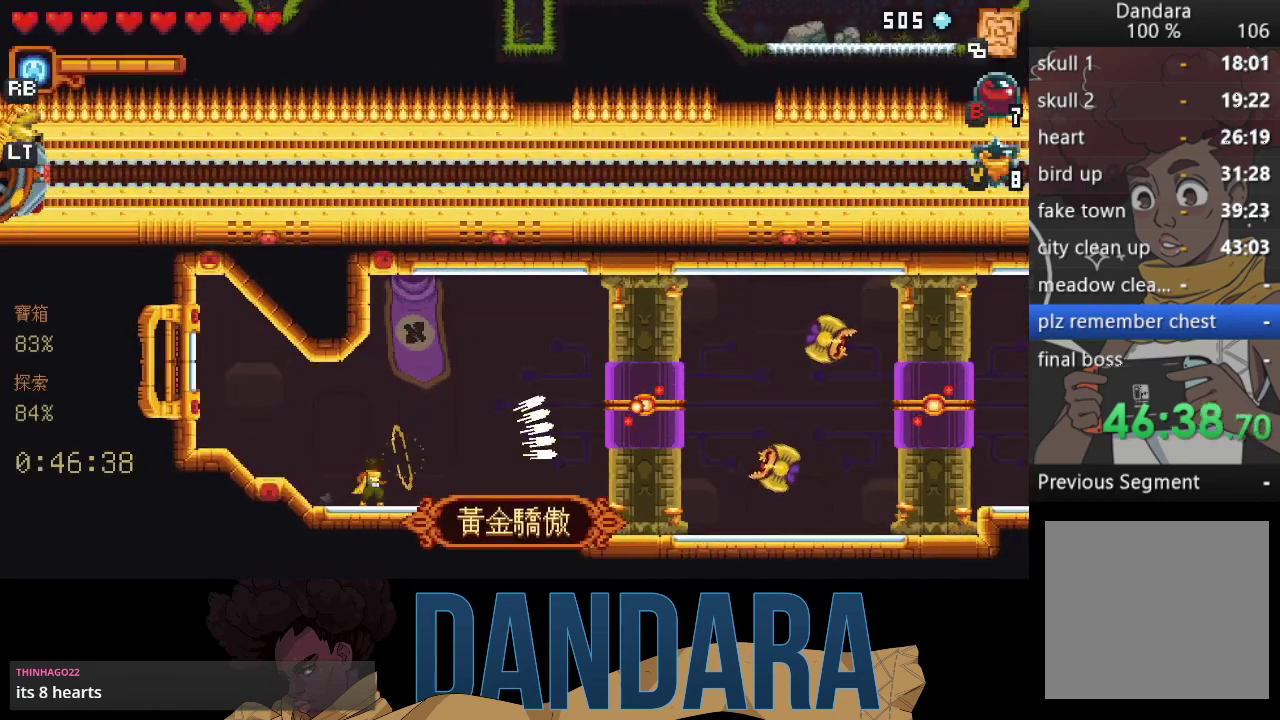
{"buttons": ["X"], "left_stick": "right", "events": [[167, "X", "up"], [233, "X", "down"]]}
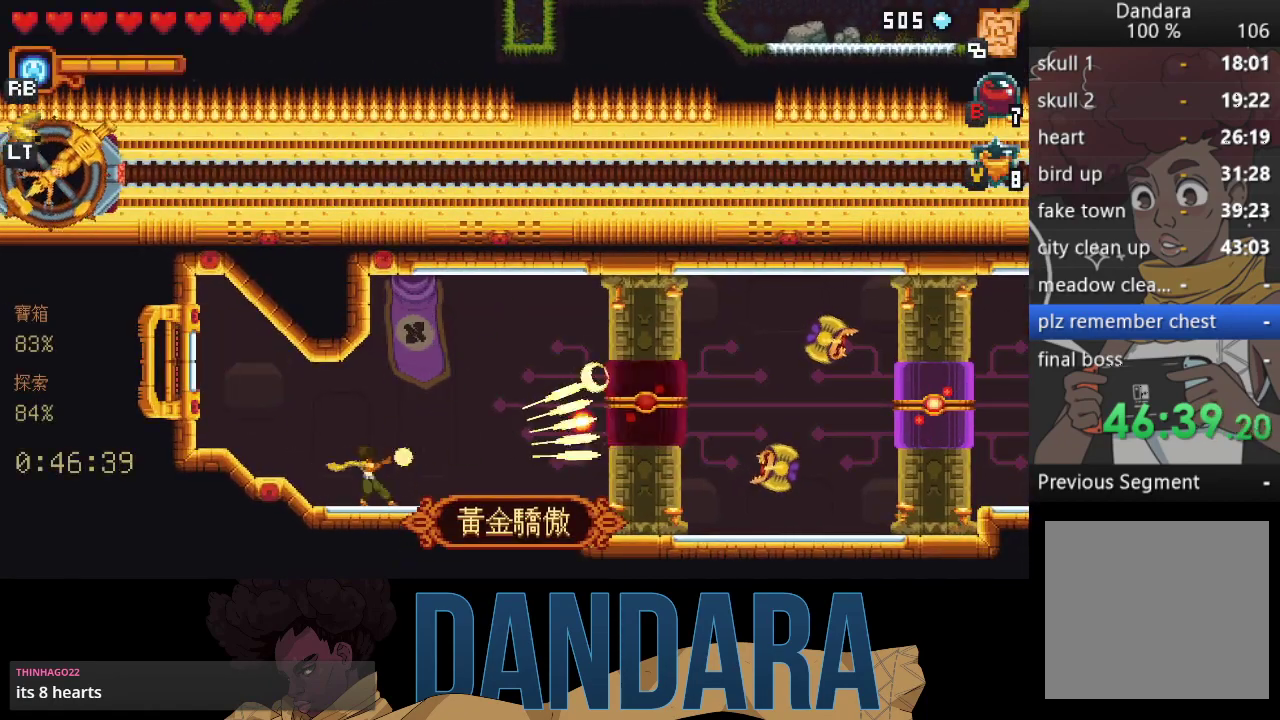
{"buttons": ["X"], "left_stick": "right", "events": [[100, "X", "up"], [133, "X", "down"]]}
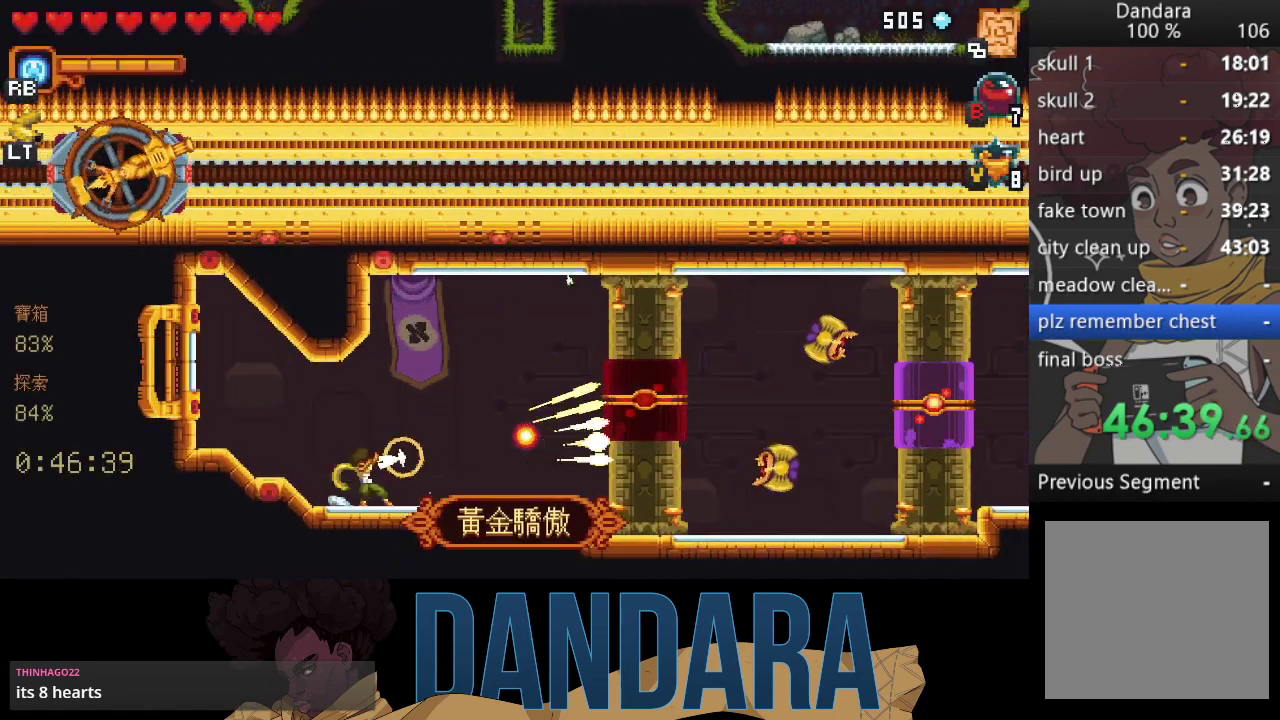
{"buttons": [], "left_stick": "down-right", "events": [[67, "X", "up"], [67, "left_stick", "up-right"], [200, "A", "down"], [367, "A", "up"], [367, "left_stick", "down-right"]]}
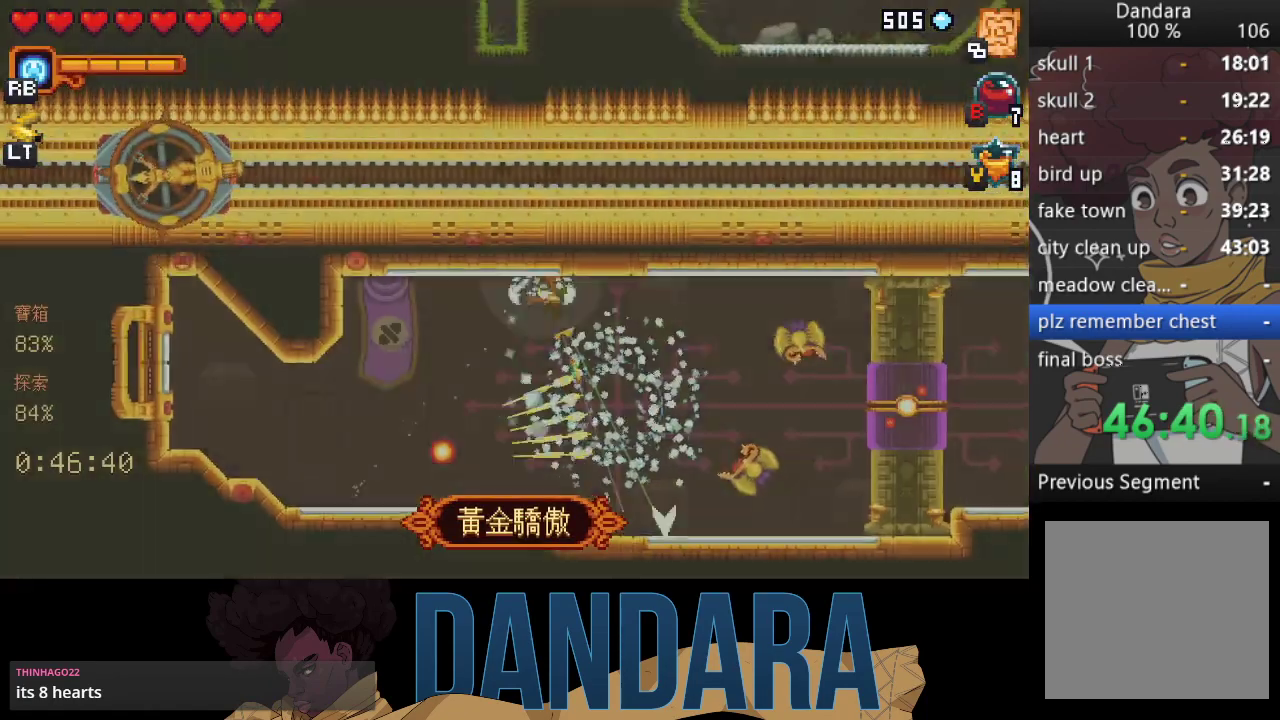
{"buttons": ["A"], "left_stick": "down-right", "events": [[400, "A", "down"]]}
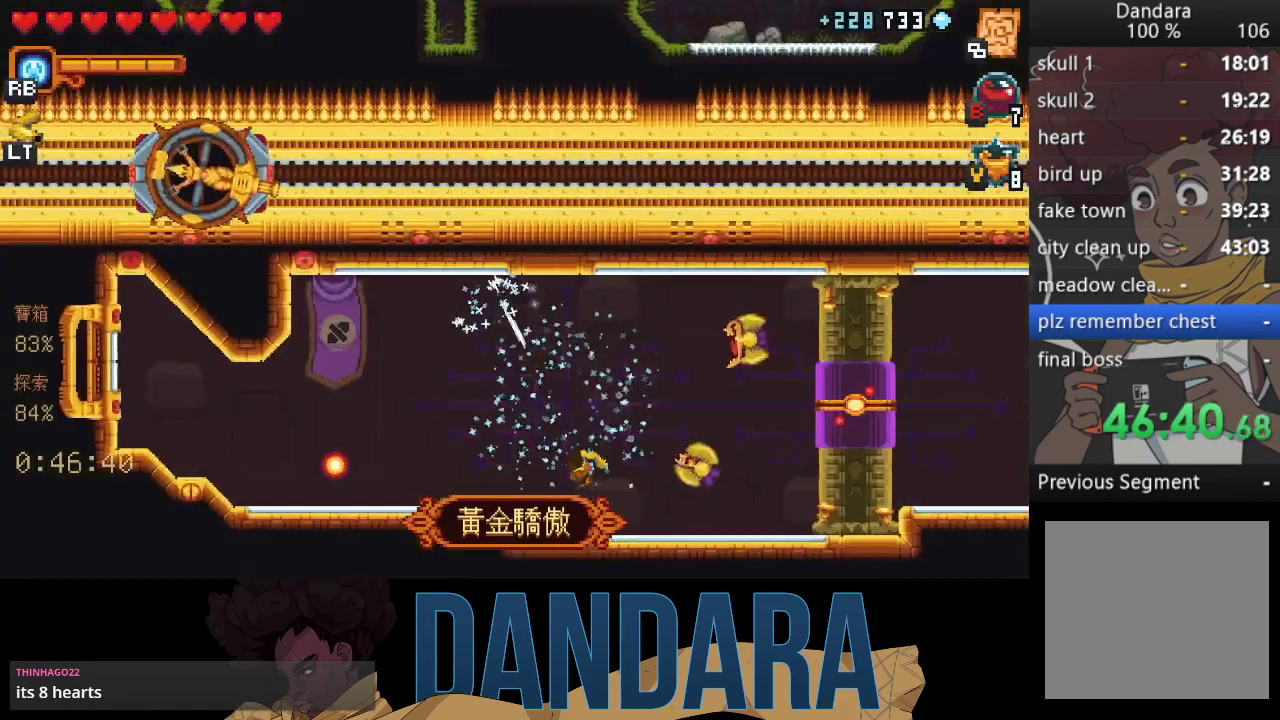
{"buttons": ["X"], "left_stick": "up-right", "events": [[67, "A", "up"], [133, "X", "down"], [133, "left_stick", "up-right"]]}
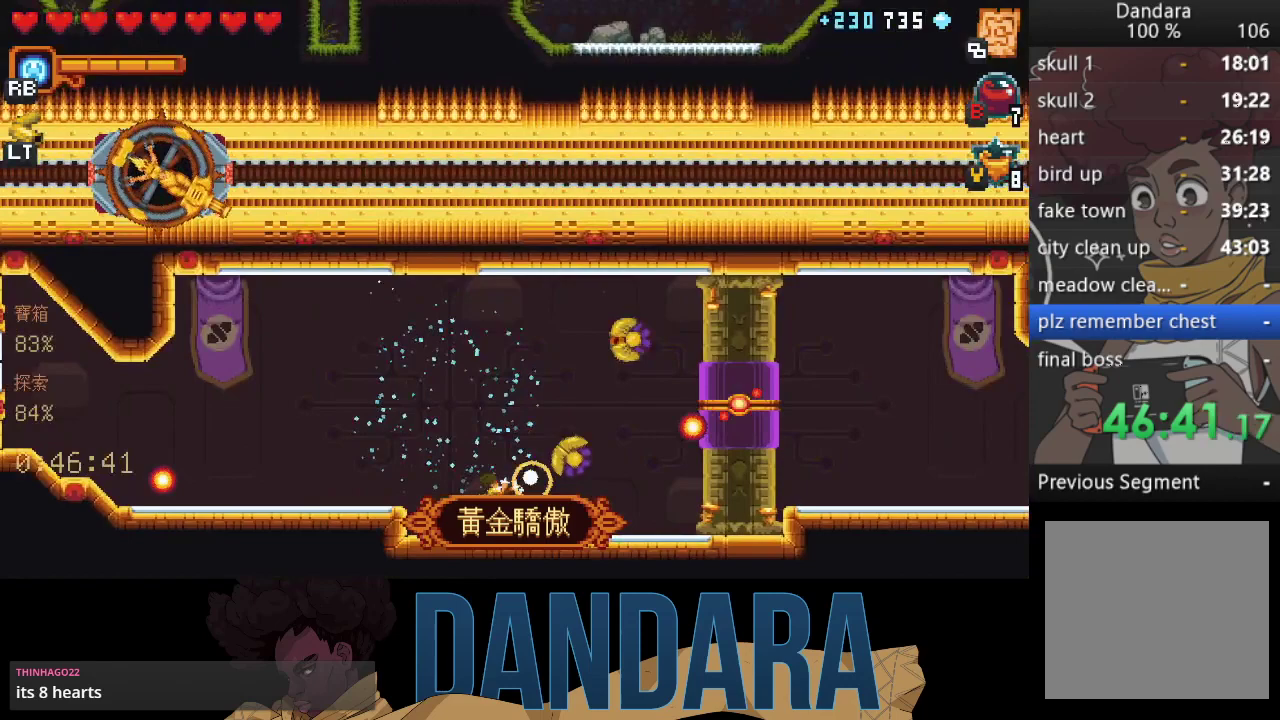
{"buttons": ["X"], "left_stick": "up-right", "events": [[333, "X", "up"], [367, "X", "down"]]}
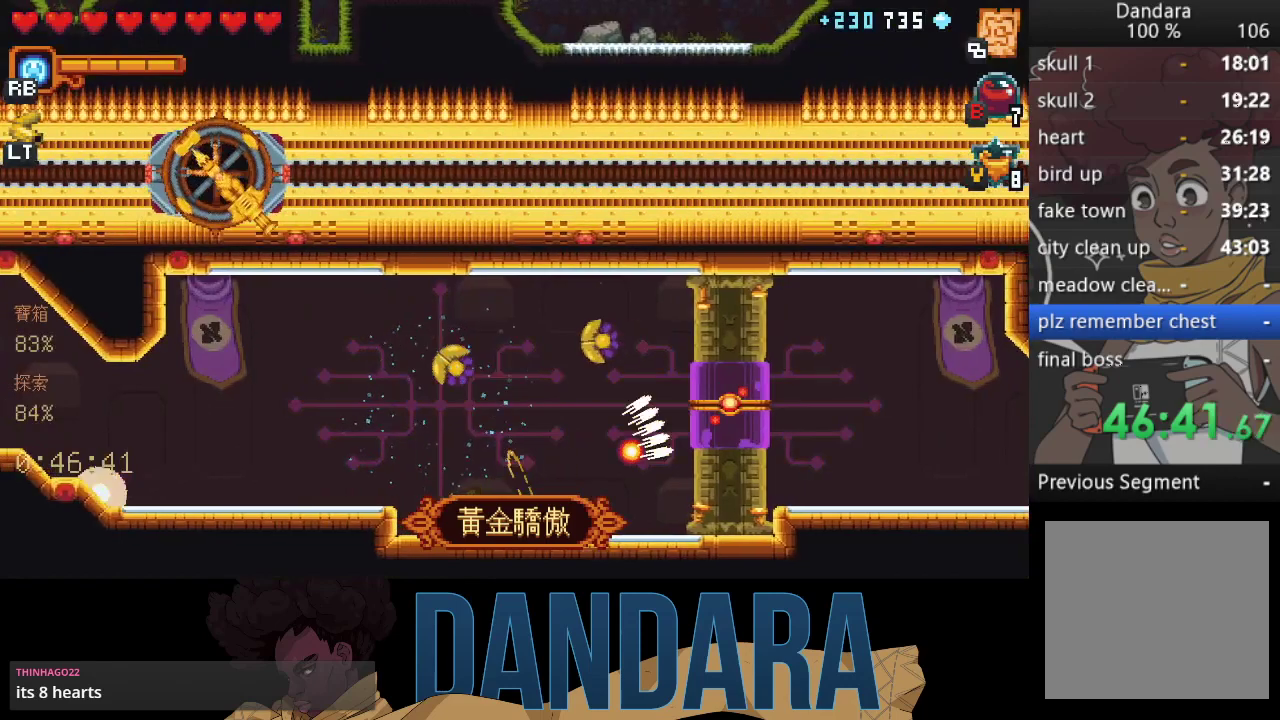
{"buttons": ["X"], "left_stick": "up-right", "events": []}
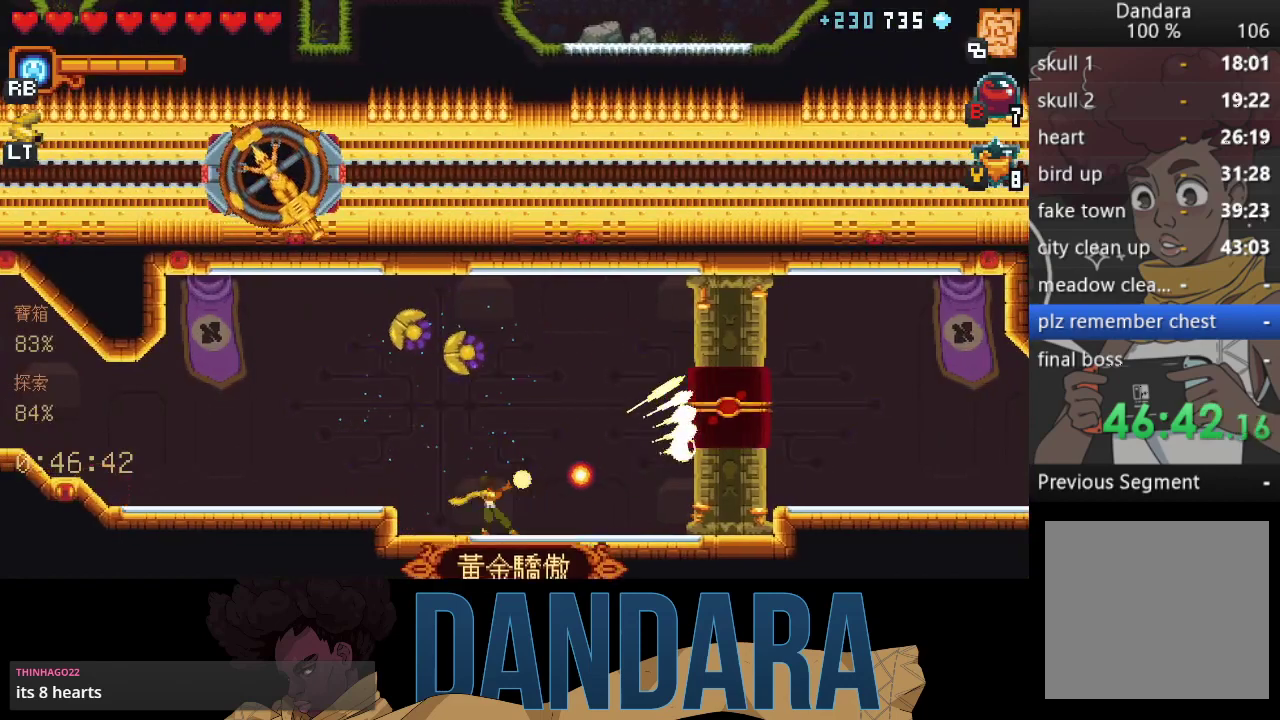
{"buttons": [], "left_stick": "up-right", "events": [[133, "X", "up"], [300, "A", "down"], [467, "A", "up"]]}
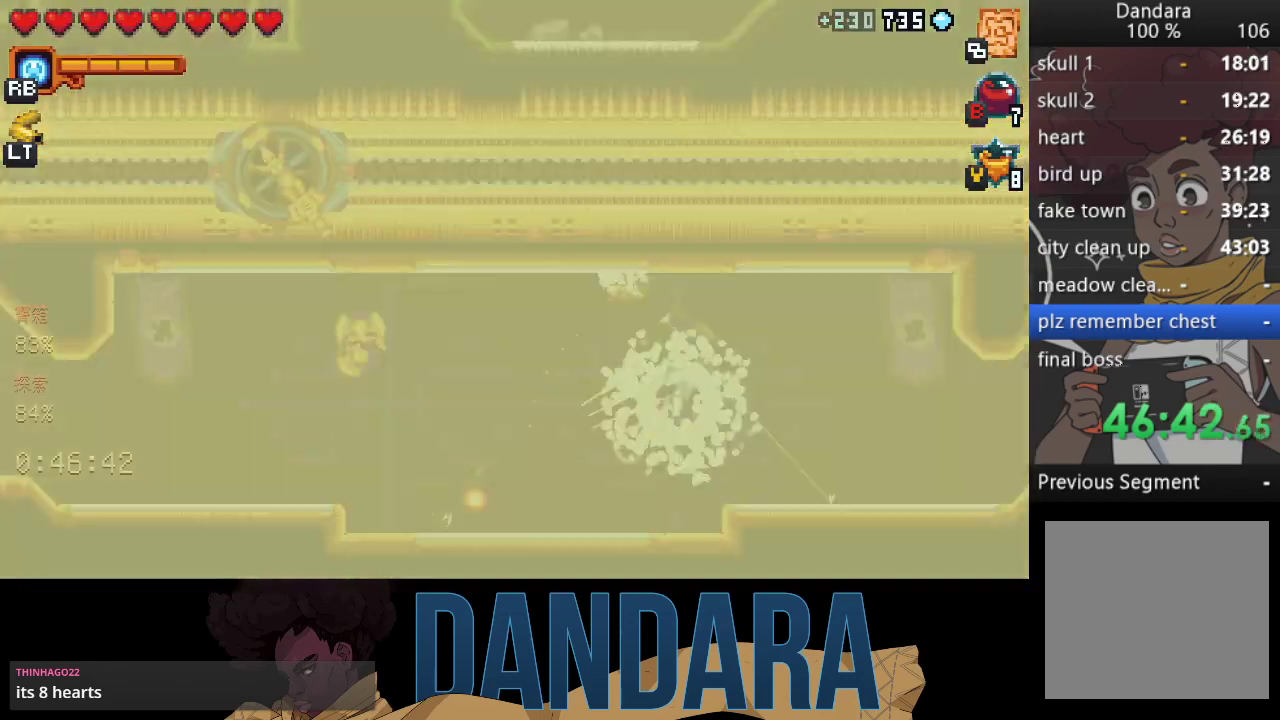
{"buttons": ["A"], "left_stick": "up-right", "events": [[33, "left_stick", "down-right"], [233, "A", "down"], [367, "A", "up"], [367, "left_stick", "up-right"], [467, "A", "down"]]}
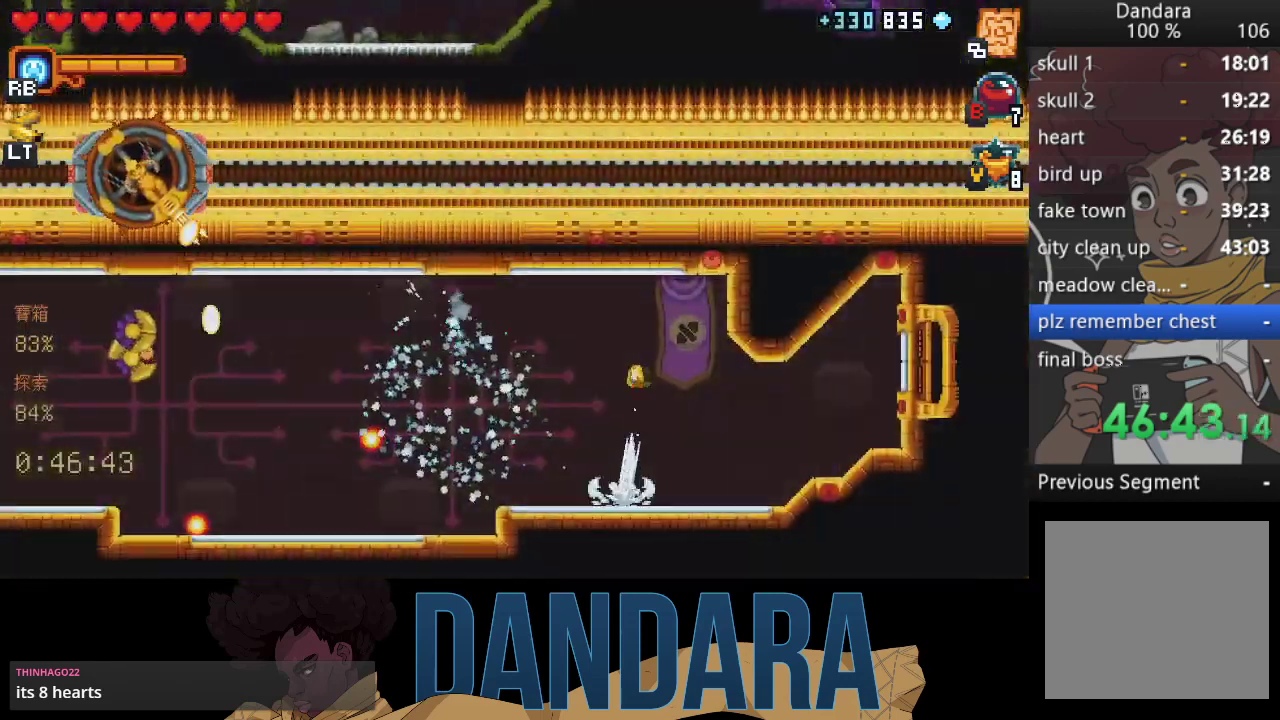
{"buttons": ["A"], "left_stick": "up-right", "events": [[100, "A", "up"], [100, "left_stick", "right"], [167, "A", "down"], [333, "A", "up"], [367, "left_stick", "up-right"], [400, "A", "down"]]}
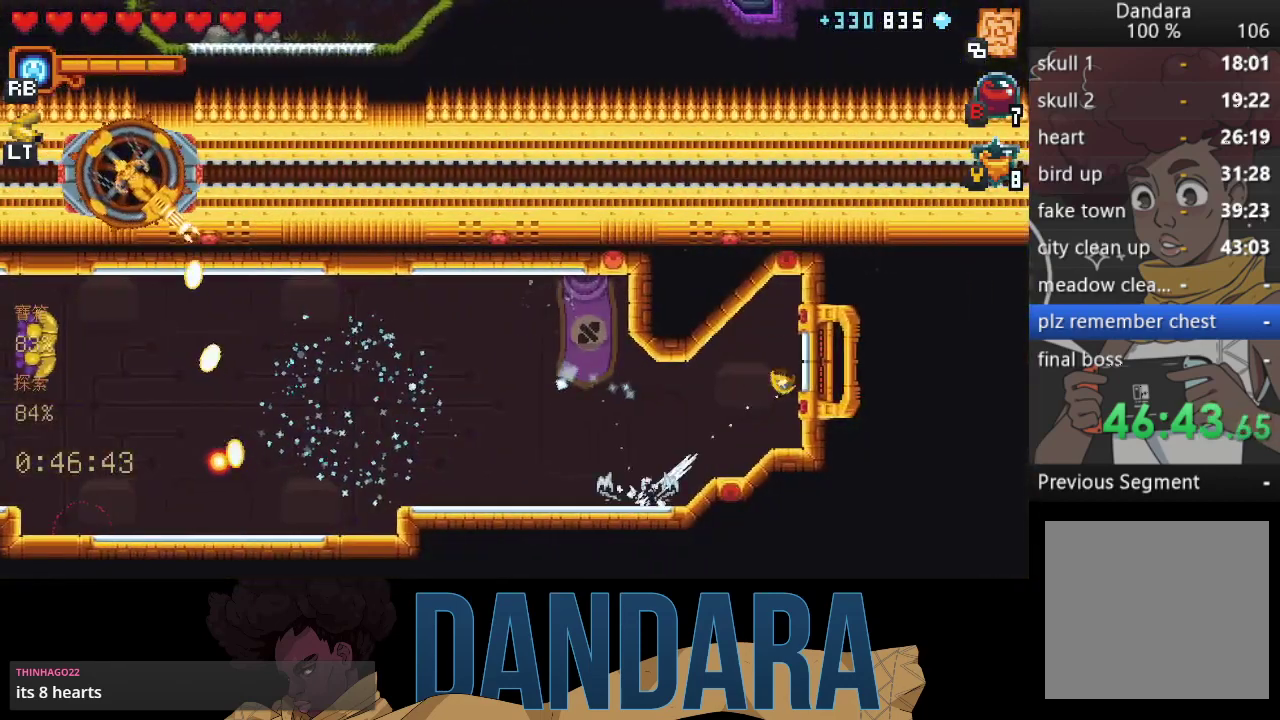
{"buttons": ["A"], "left_stick": "center", "events": [[33, "A", "up"], [100, "left_stick", "center"], [133, "A", "down"], [200, "A", "up"], [300, "A", "down"], [400, "A", "up"], [467, "A", "down"]]}
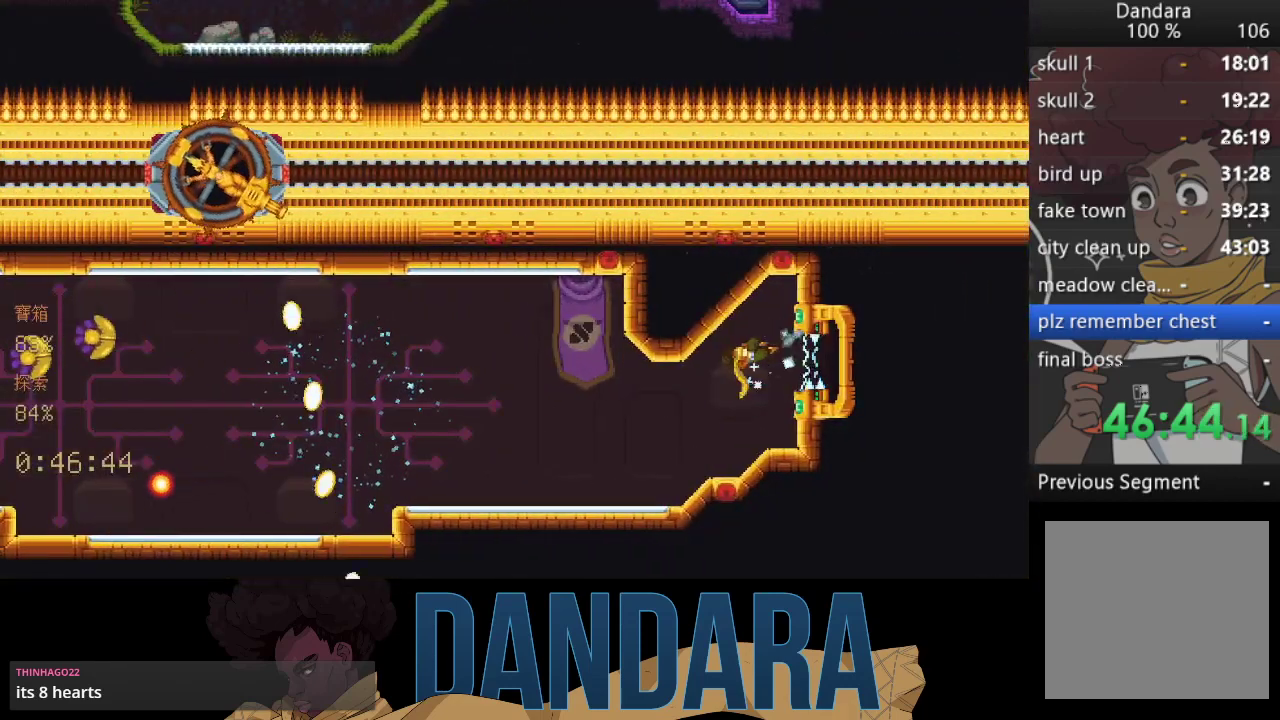
{"buttons": [], "left_stick": "center", "events": [[100, "A", "up"]]}
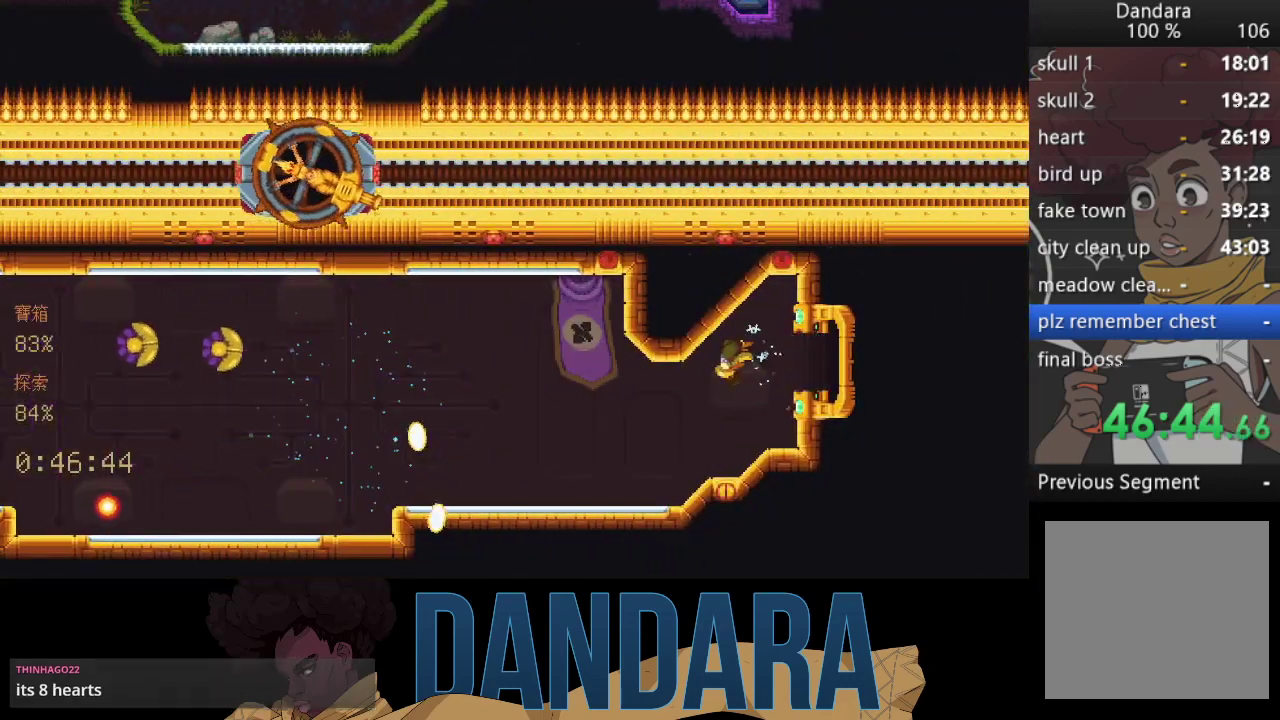
{"buttons": [], "left_stick": "center", "events": []}